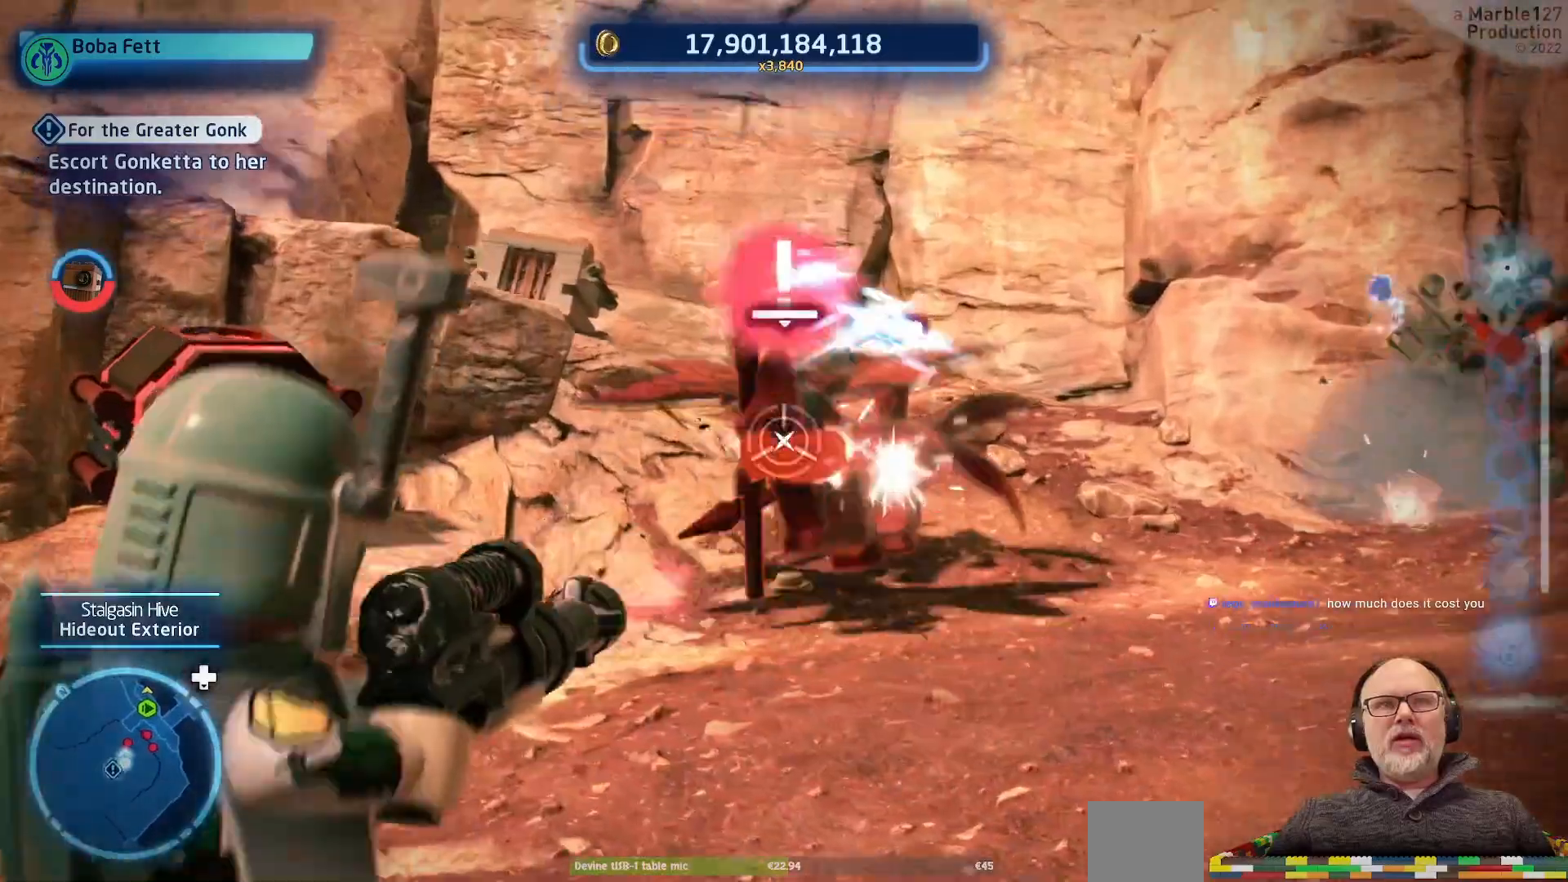
Gameplay with a controller (Xbox layout); each line is a JSON object with the inputs held at the frame after it (dt_ms = milliseconds from this image to that frame). "events" lists button and stick changes between this image and that frame as [ms after this image, input, new state], when the widget could be followed in between. Not read: DPAD_RIGHT L2 L3 R2 R3.
{"dt_ms": 1000, "buttons": [], "left_stick": "down", "right_stick": "center"}
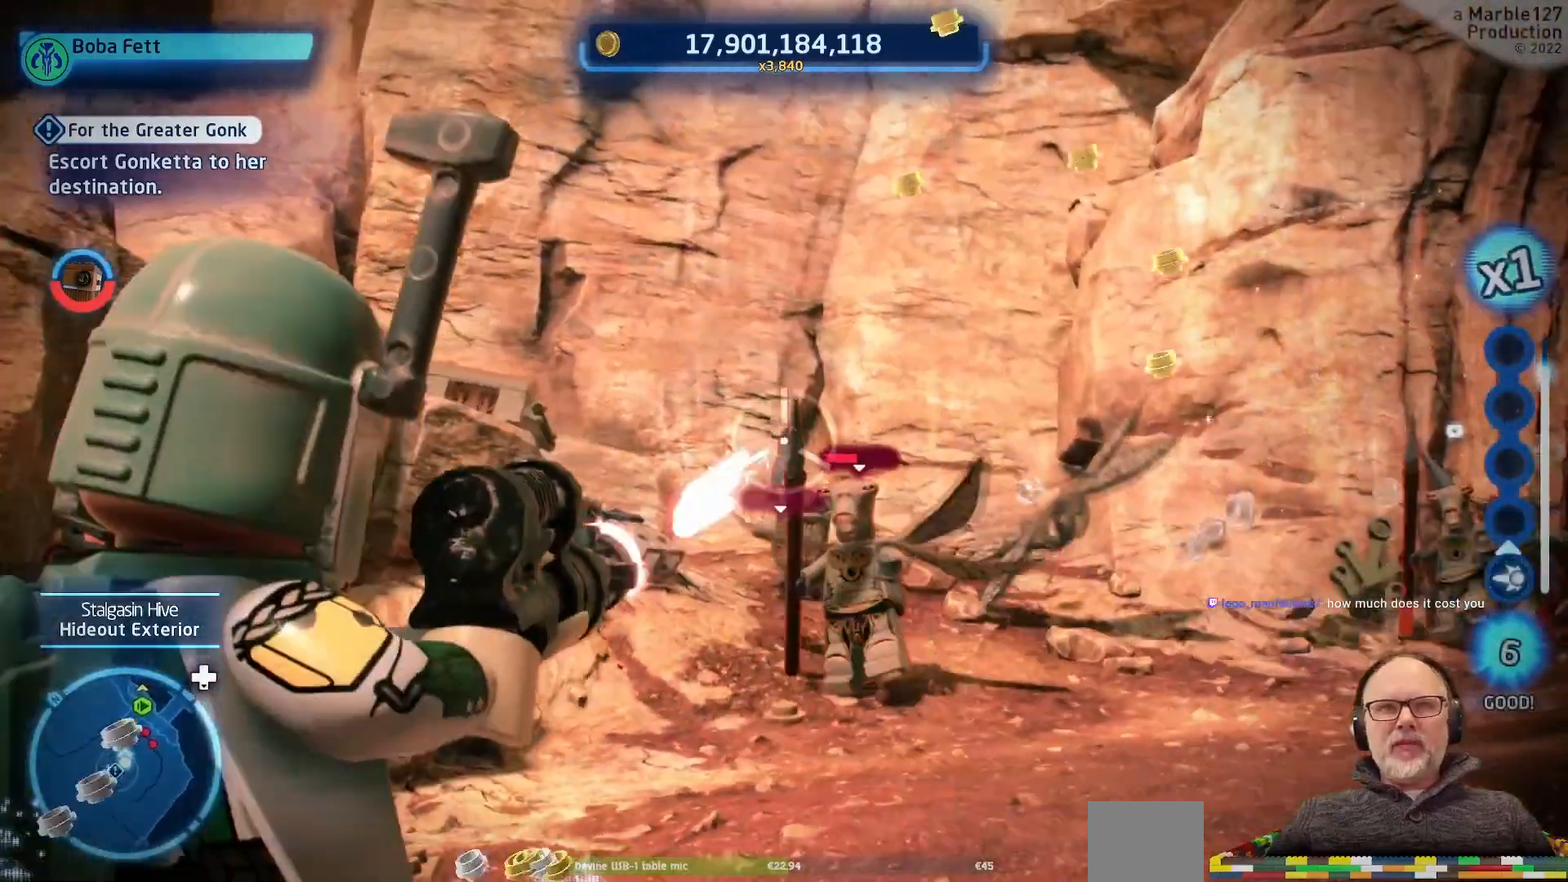
{"dt_ms": 500, "buttons": [], "left_stick": "down", "right_stick": "down", "events": [[500, "right_stick", "down"]]}
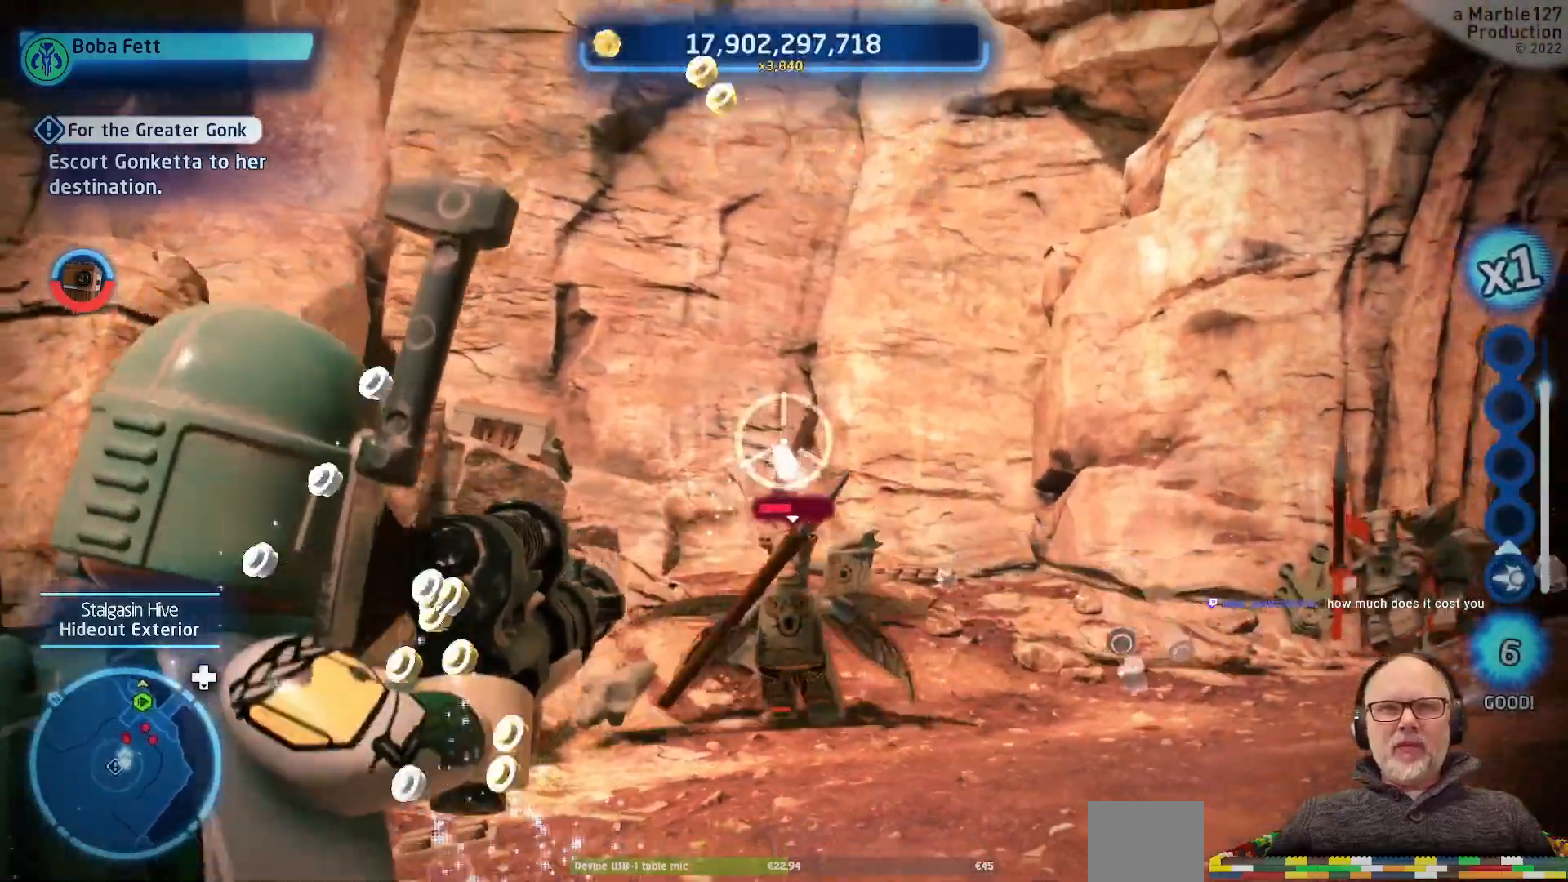
{"dt_ms": 500, "buttons": [], "left_stick": "right", "right_stick": "center", "events": [[100, "left_stick", "center"], [100, "right_stick", "center"], [300, "left_stick", "down"], [467, "left_stick", "right"]]}
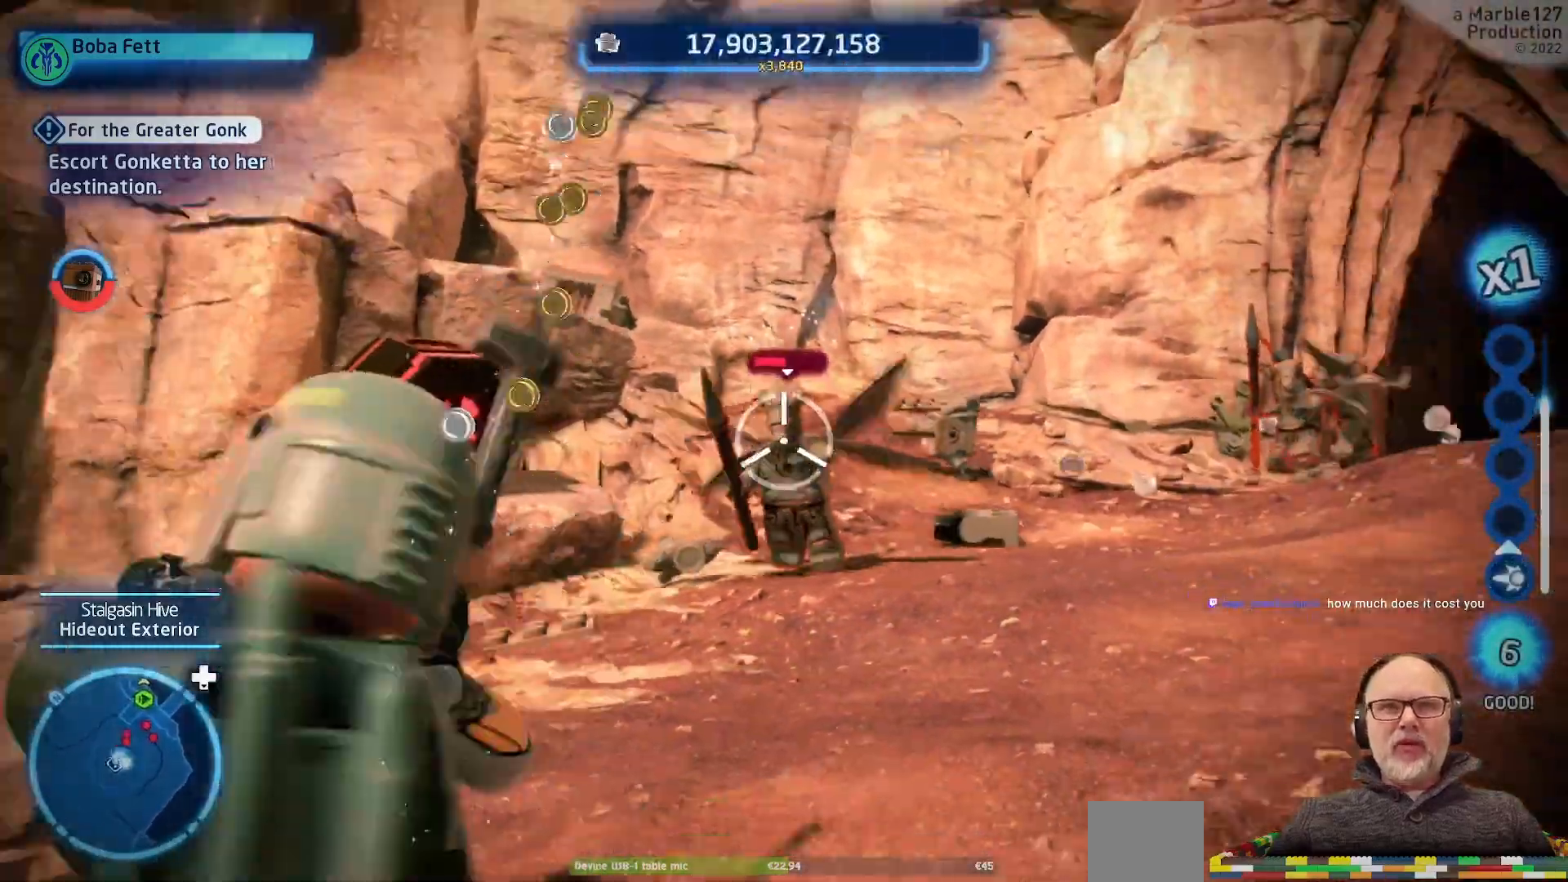
{"dt_ms": 500, "buttons": [], "left_stick": "center", "right_stick": "center", "events": [[33, "left_stick", "center"], [233, "left_stick", "down"], [467, "left_stick", "center"]]}